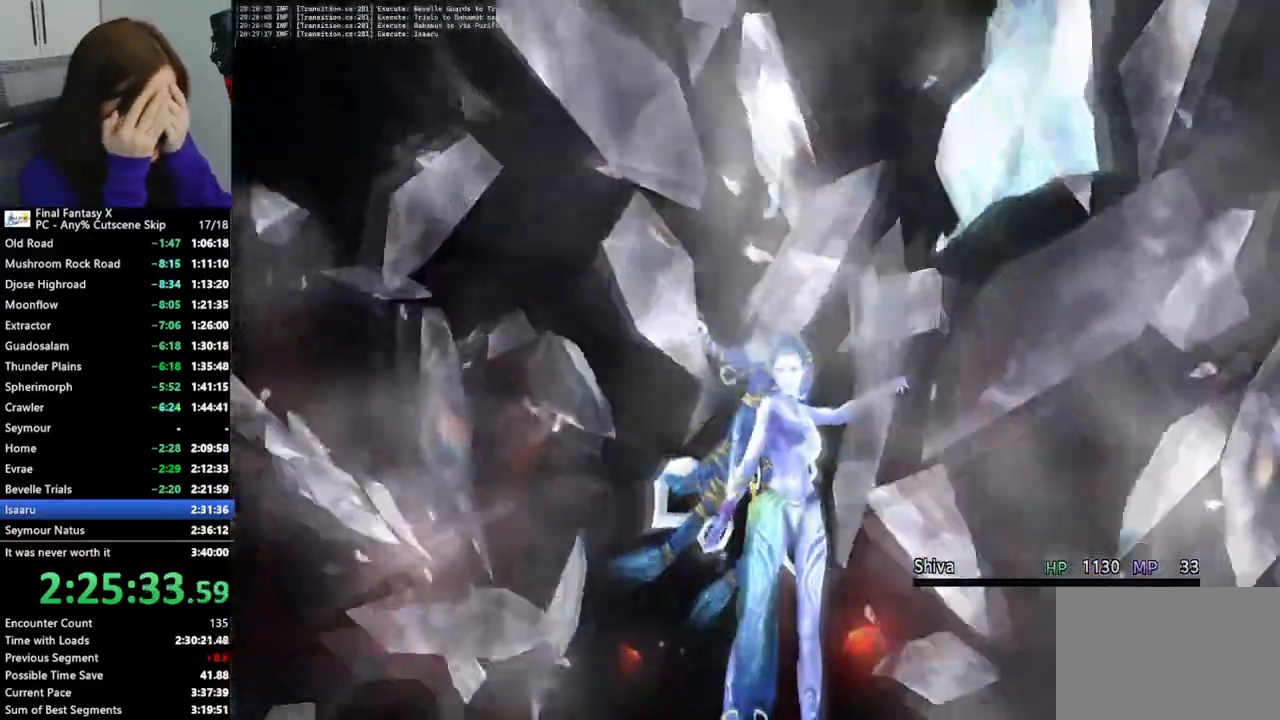
Gameplay with a controller (PlayStation layout); each line is a JSON object with the inputs held at the frame after it. "events" lists button and stick changes between this image and that frame as [ms after this image, input, new state], when the widget could be followed in between. Not read: L3 R3.
{"buttons": [], "left_stick": "center", "right_stick": "center", "events": [[300, "CROSS", "down"], [400, "CROSS", "up"]]}
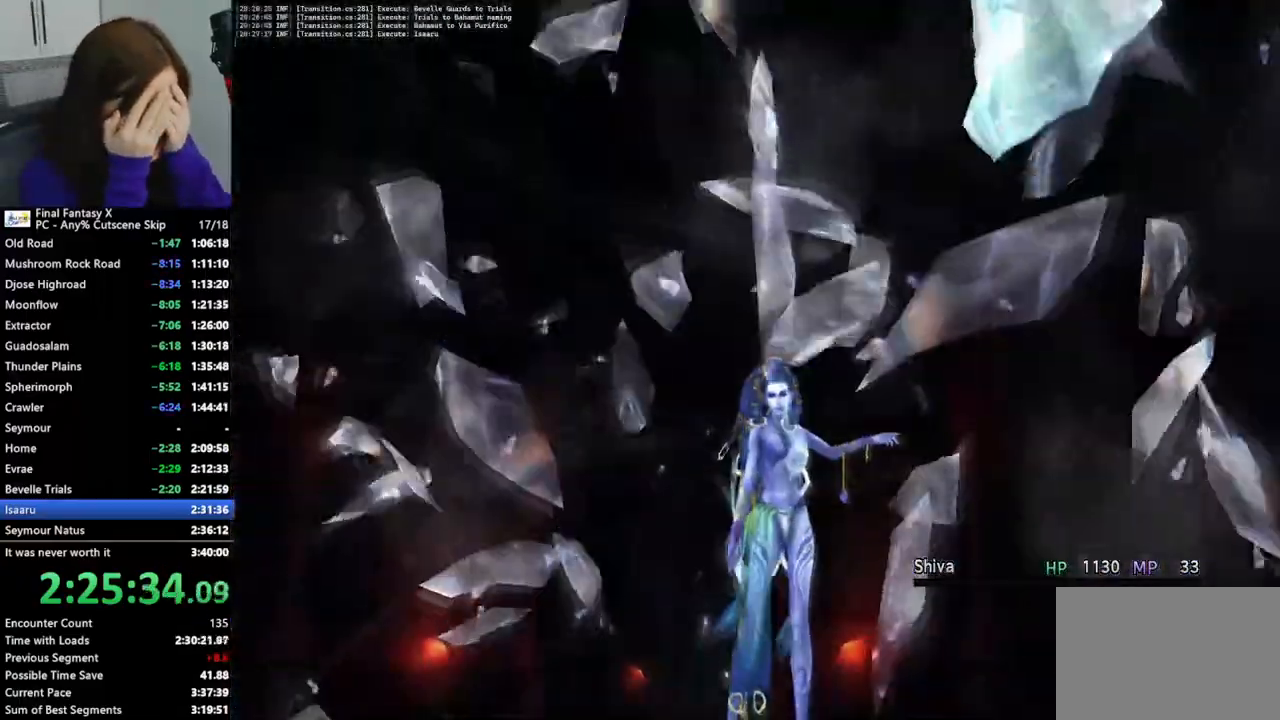
{"buttons": [], "left_stick": "center", "right_stick": "center", "events": [[200, "CROSS", "down"], [267, "CROSS", "up"]]}
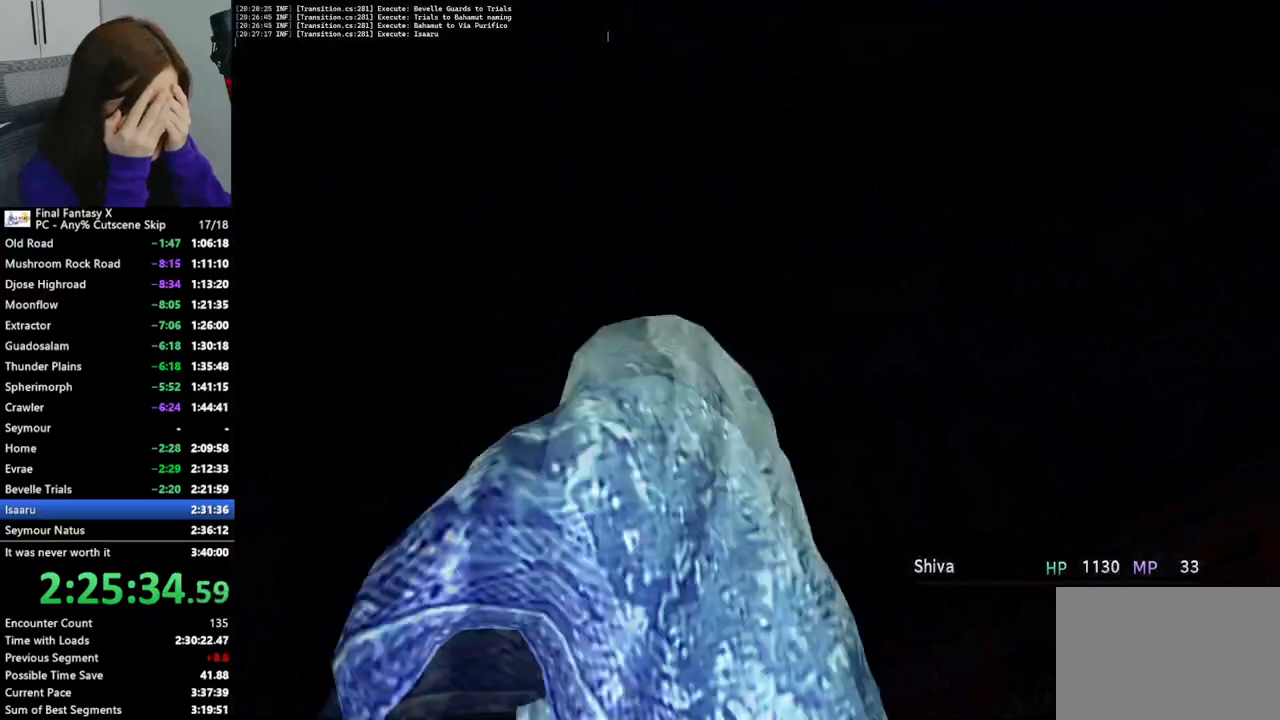
{"buttons": [], "left_stick": "center", "right_stick": "center", "events": [[200, "CROSS", "down"], [300, "CROSS", "up"], [400, "CROSS", "down"], [467, "CROSS", "up"]]}
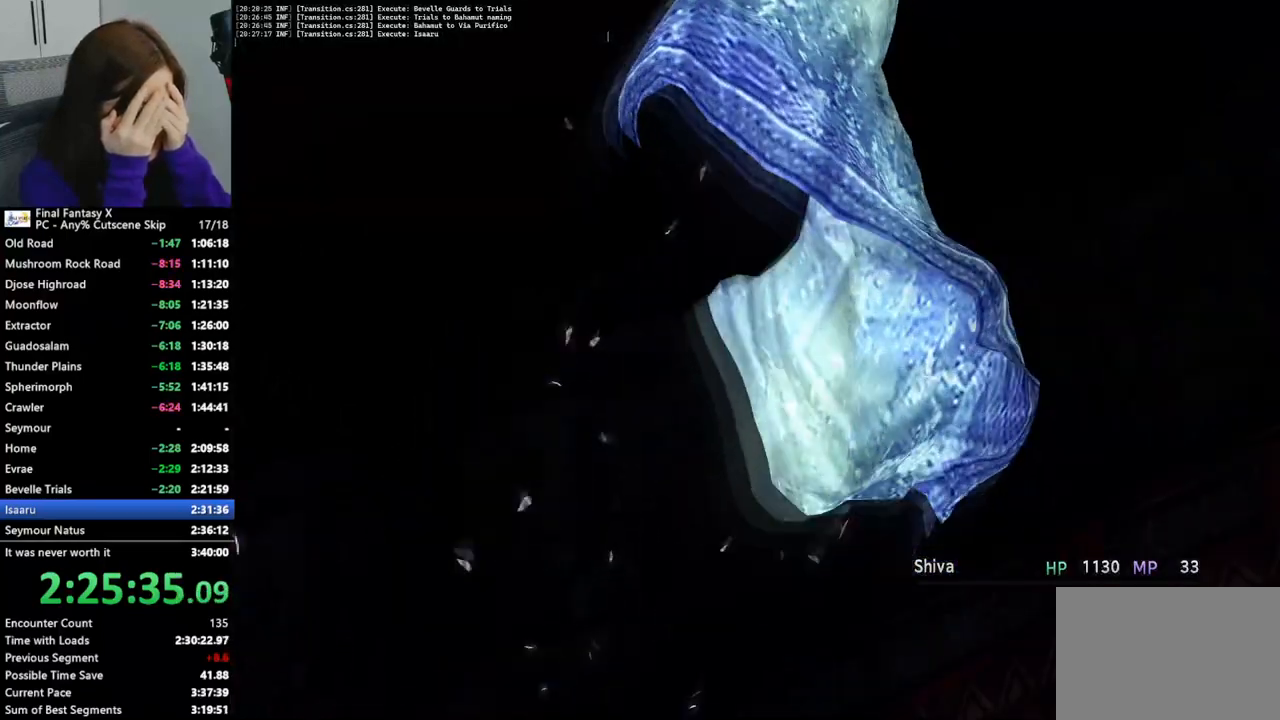
{"buttons": [], "left_stick": "center", "right_stick": "center", "events": [[100, "CROSS", "down"], [133, "CROSS", "up"]]}
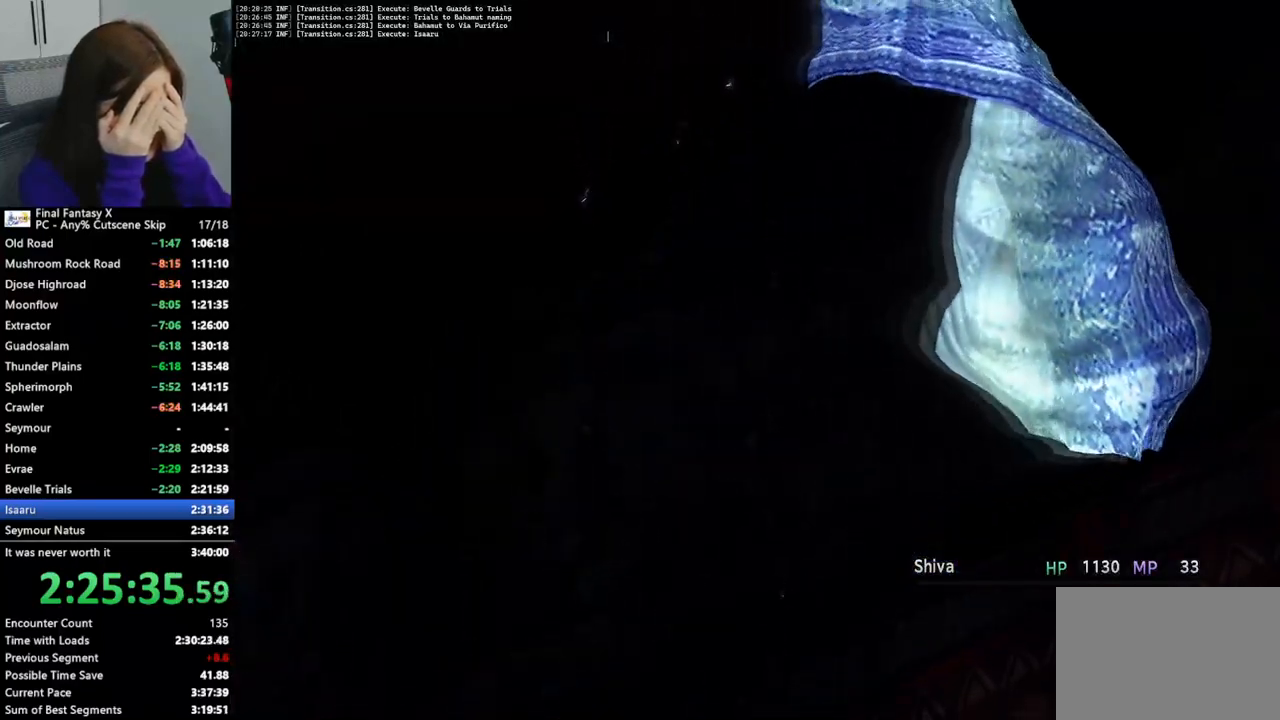
{"buttons": [], "left_stick": "center", "right_stick": "center", "events": []}
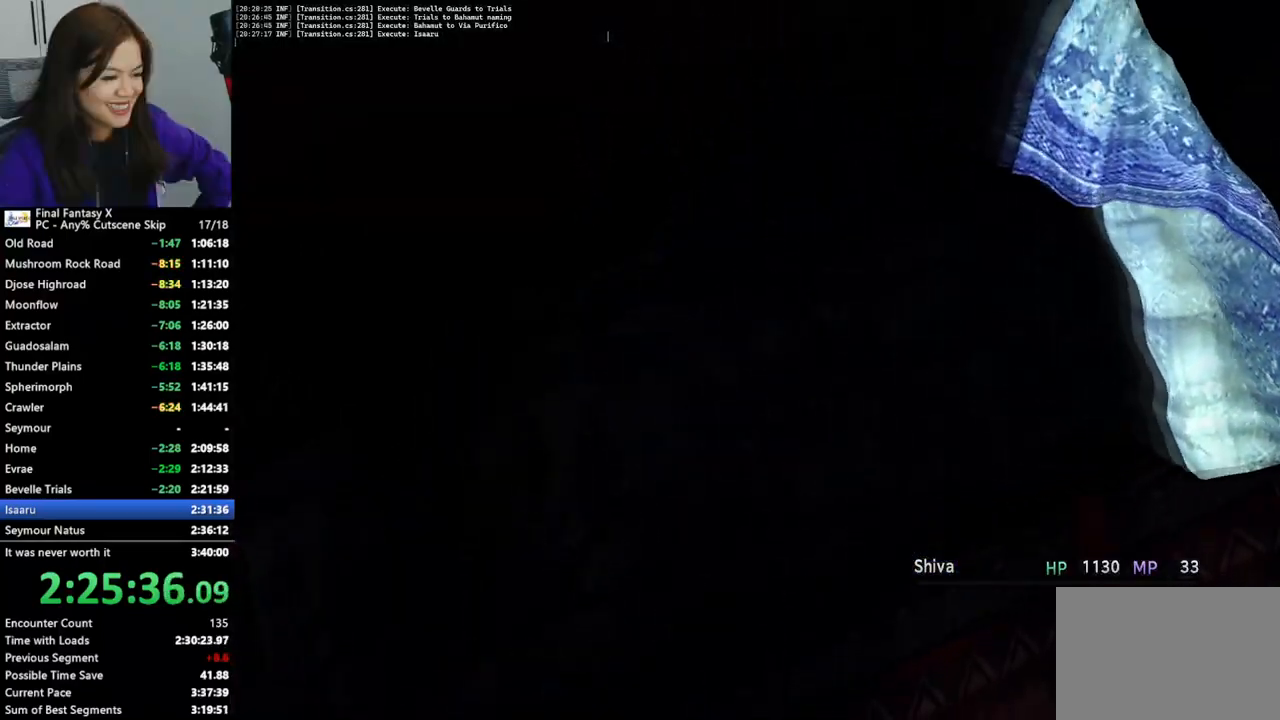
{"buttons": [], "left_stick": "center", "right_stick": "center", "events": [[433, "CROSS", "down"], [500, "CROSS", "up"]]}
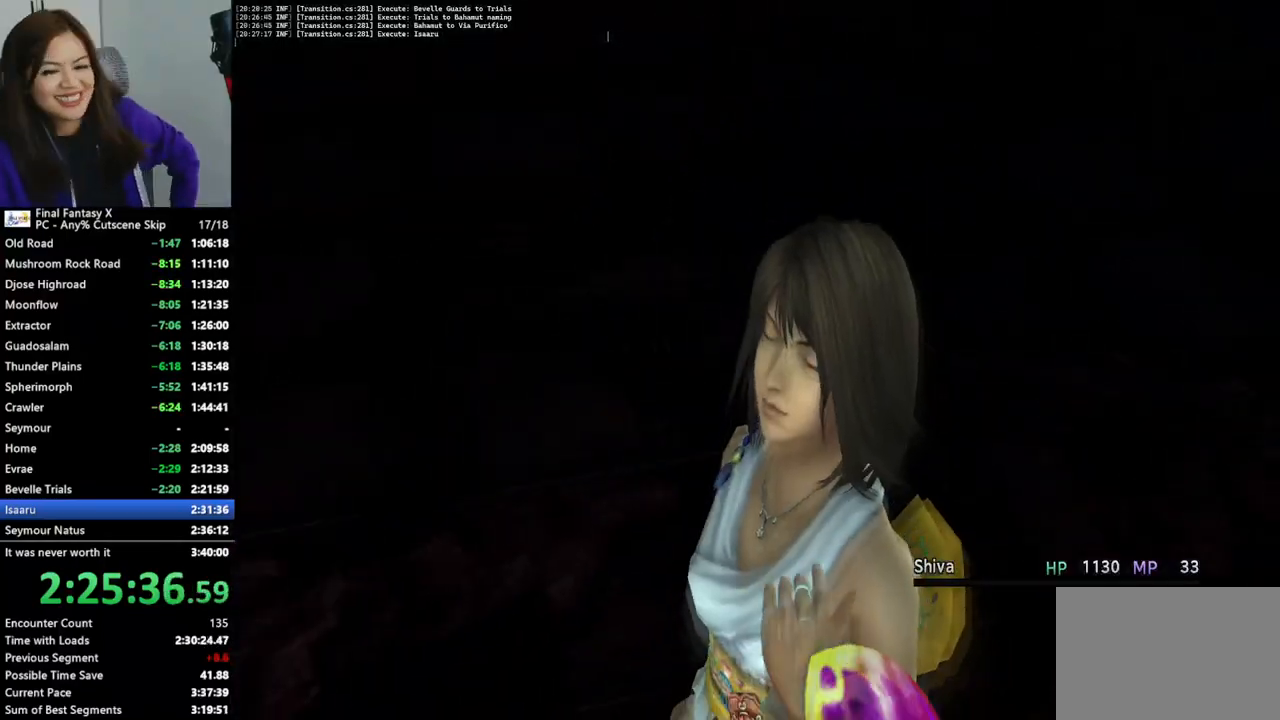
{"buttons": ["CROSS"], "left_stick": "center", "right_stick": "center", "events": [[300, "CROSS", "down"], [367, "CROSS", "up"], [467, "CROSS", "down"]]}
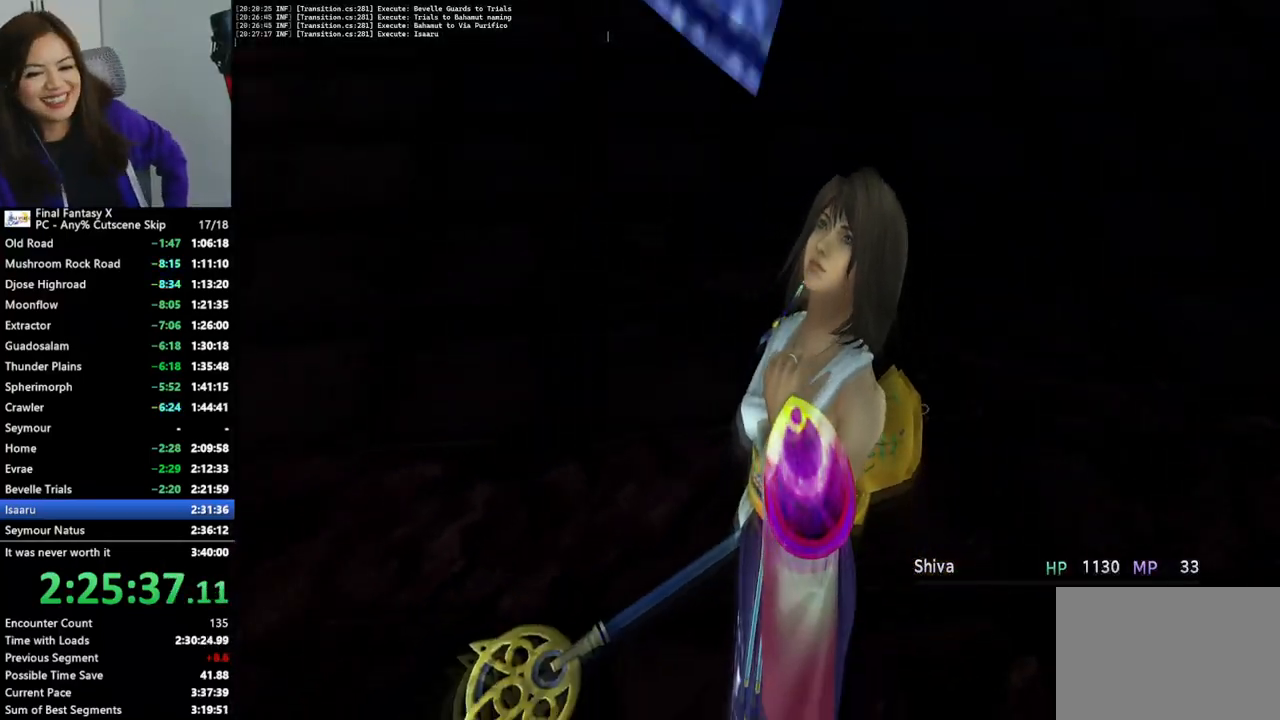
{"buttons": [], "left_stick": "center", "right_stick": "center", "events": [[33, "CROSS", "up"], [133, "CROSS", "down"], [200, "CROSS", "up"], [333, "CROSS", "down"], [433, "CROSS", "up"]]}
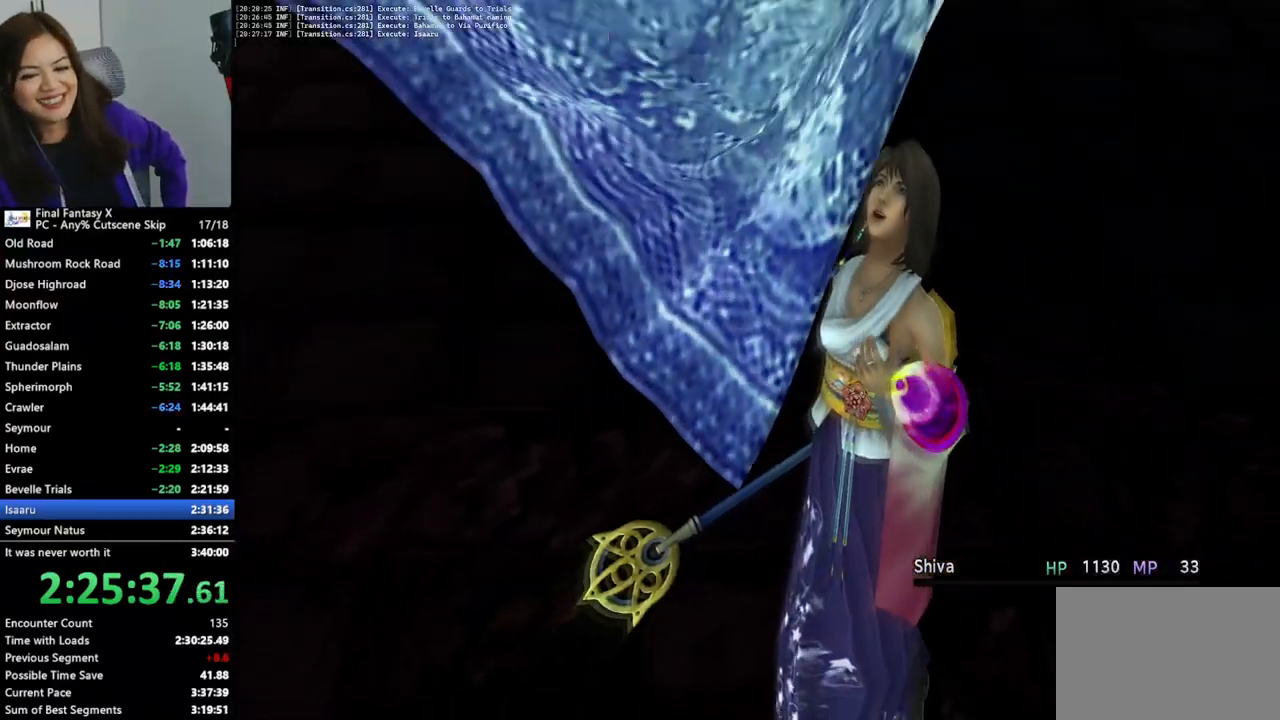
{"buttons": [], "left_stick": "center", "right_stick": "center", "events": [[33, "CROSS", "down"], [100, "CROSS", "up"], [233, "CROSS", "down"], [300, "CROSS", "up"]]}
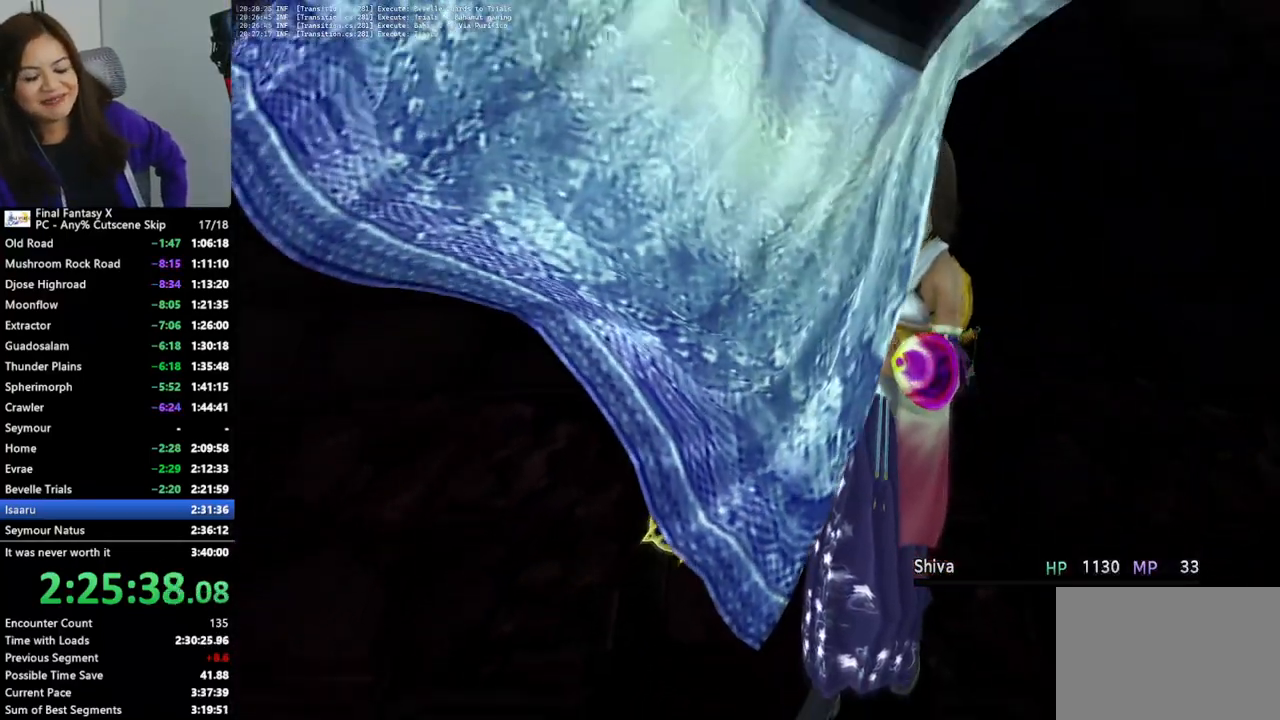
{"buttons": [], "left_stick": "center", "right_stick": "center", "events": [[33, "CROSS", "down"], [133, "CROSS", "up"], [300, "CROSS", "down"], [367, "CROSS", "up"]]}
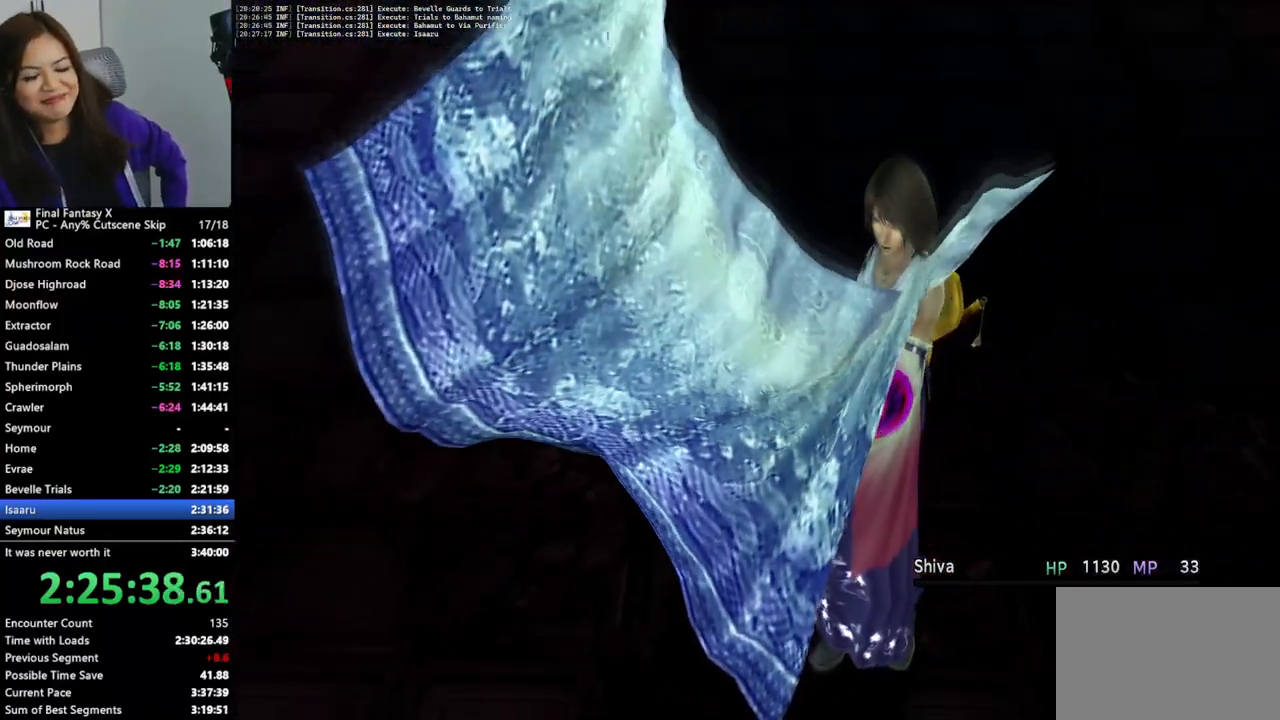
{"buttons": [], "left_stick": "center", "right_stick": "center", "events": [[67, "CROSS", "down"], [133, "CROSS", "up"], [333, "CROSS", "down"], [433, "CROSS", "up"]]}
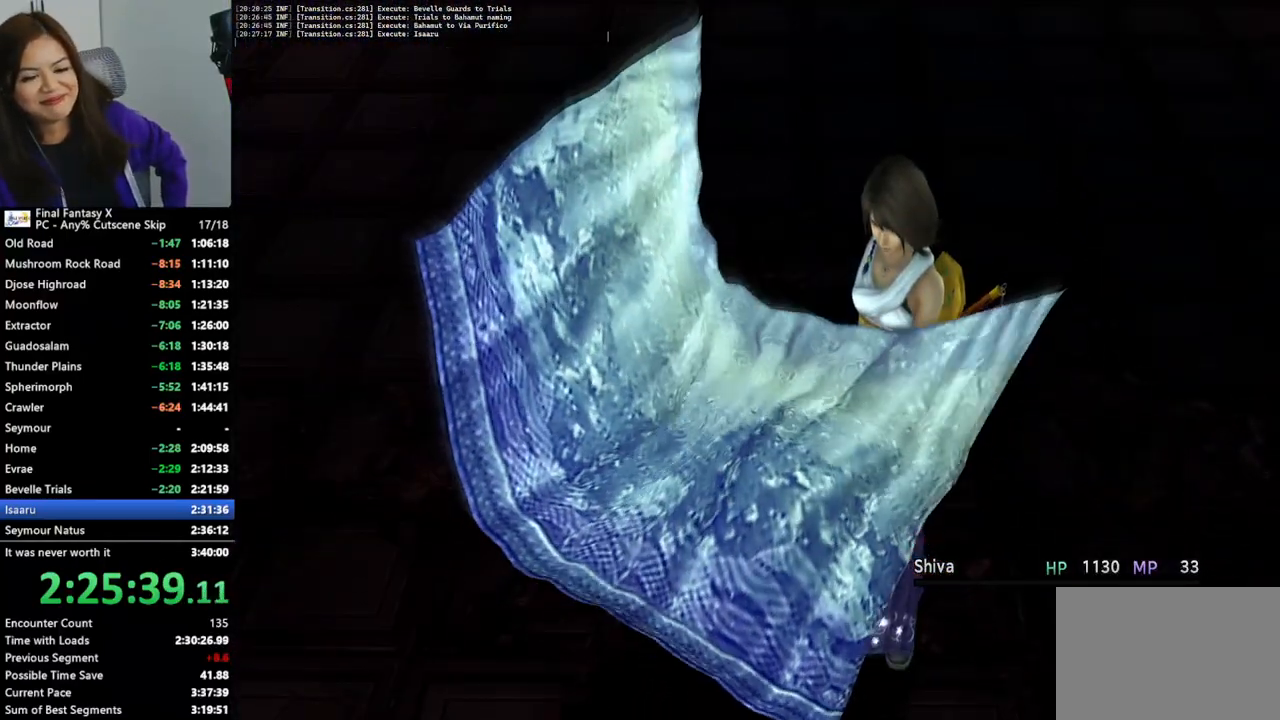
{"buttons": [], "left_stick": "center", "right_stick": "center", "events": []}
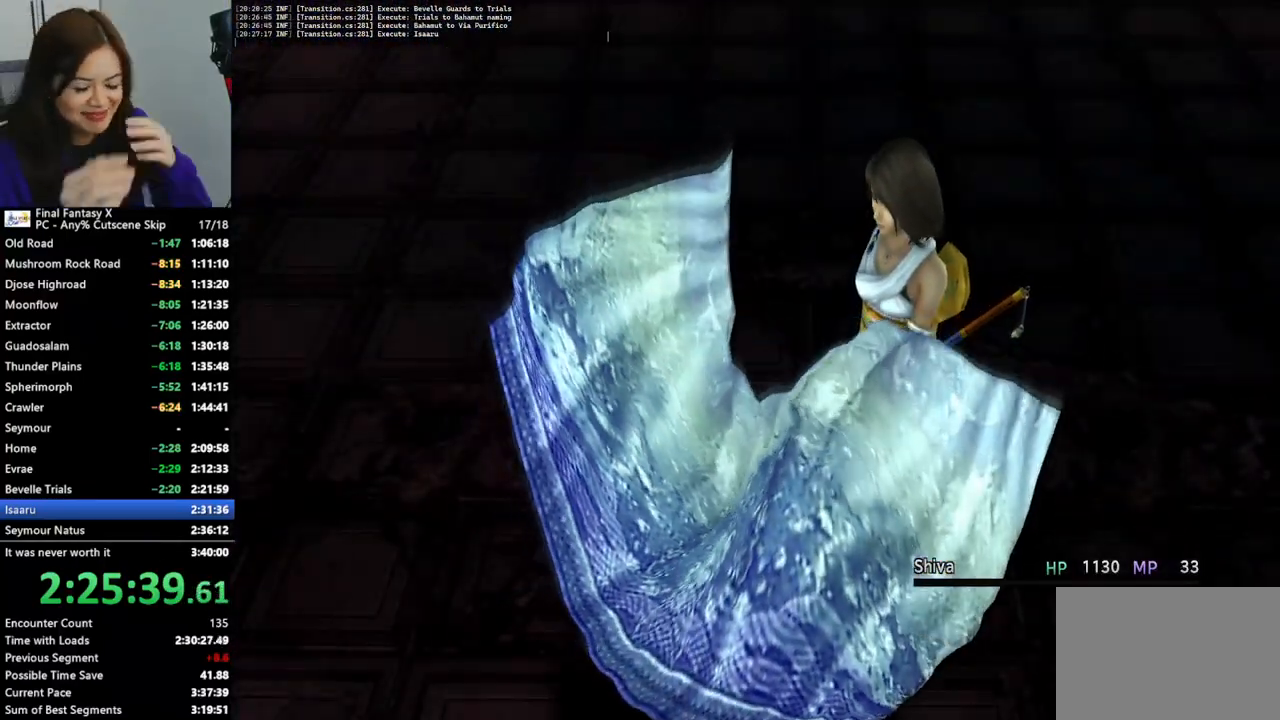
{"buttons": [], "left_stick": "center", "right_stick": "center", "events": []}
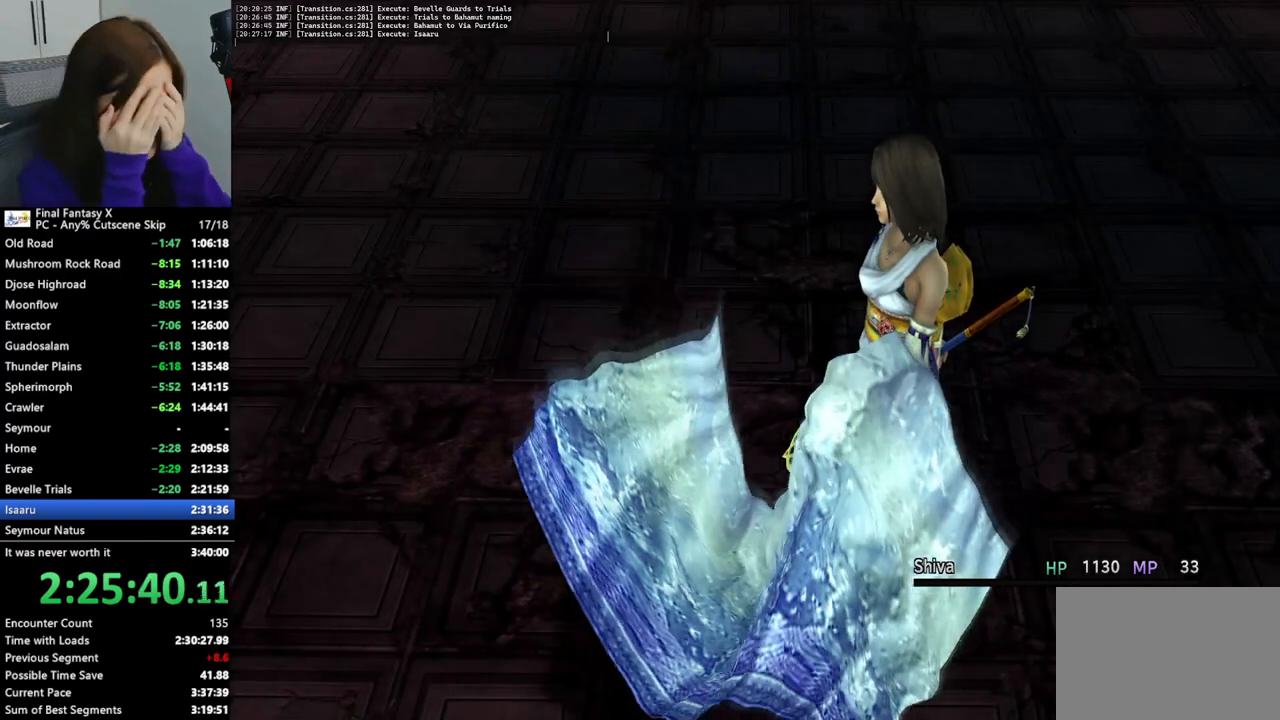
{"buttons": [], "left_stick": "center", "right_stick": "center", "events": []}
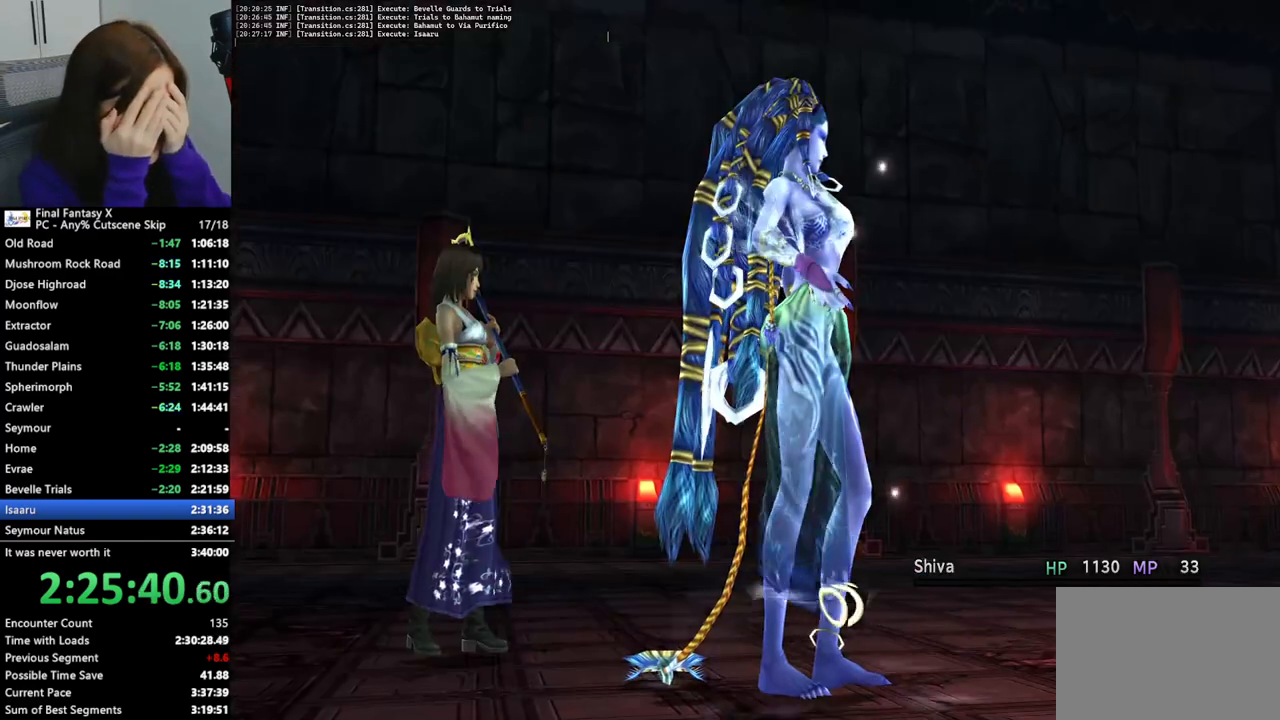
{"buttons": ["CROSS"], "left_stick": "center", "right_stick": "center", "events": [[400, "CROSS", "down"]]}
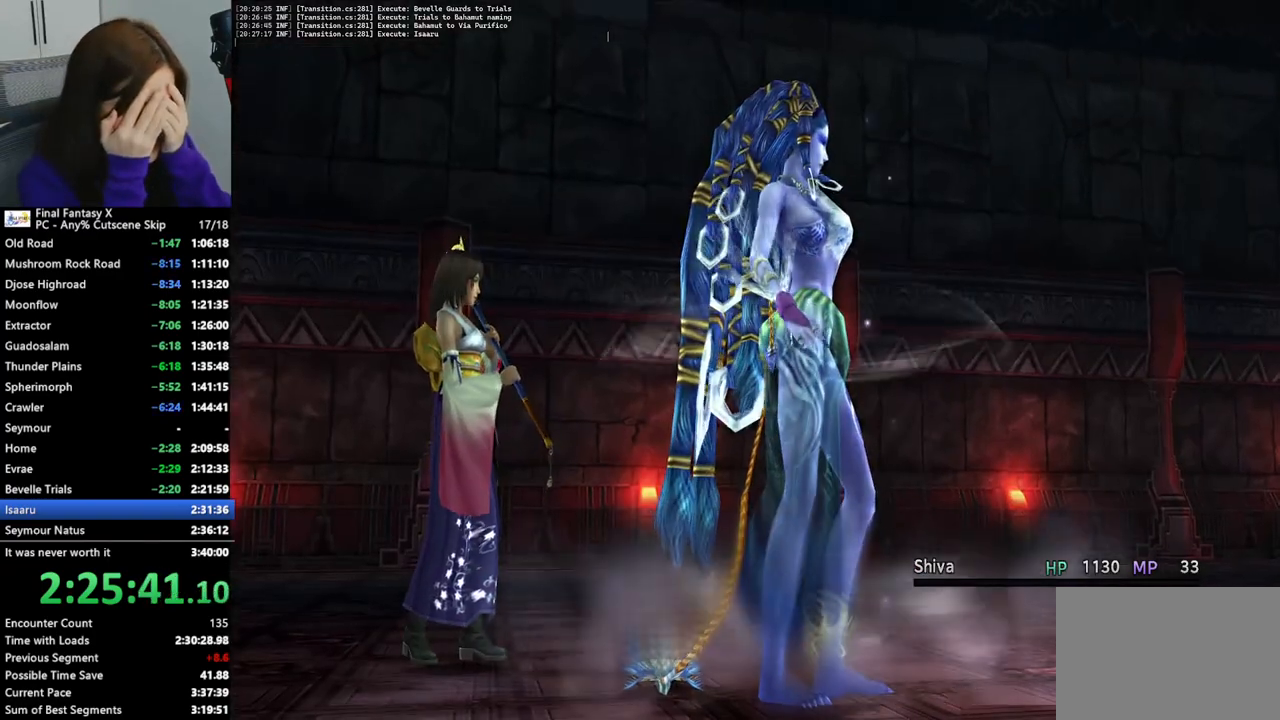
{"buttons": ["CROSS"], "left_stick": "center", "right_stick": "center", "events": [[33, "CROSS", "up"], [100, "CROSS", "down"], [200, "CROSS", "up"], [267, "CROSS", "down"], [333, "CROSS", "up"], [433, "CROSS", "down"]]}
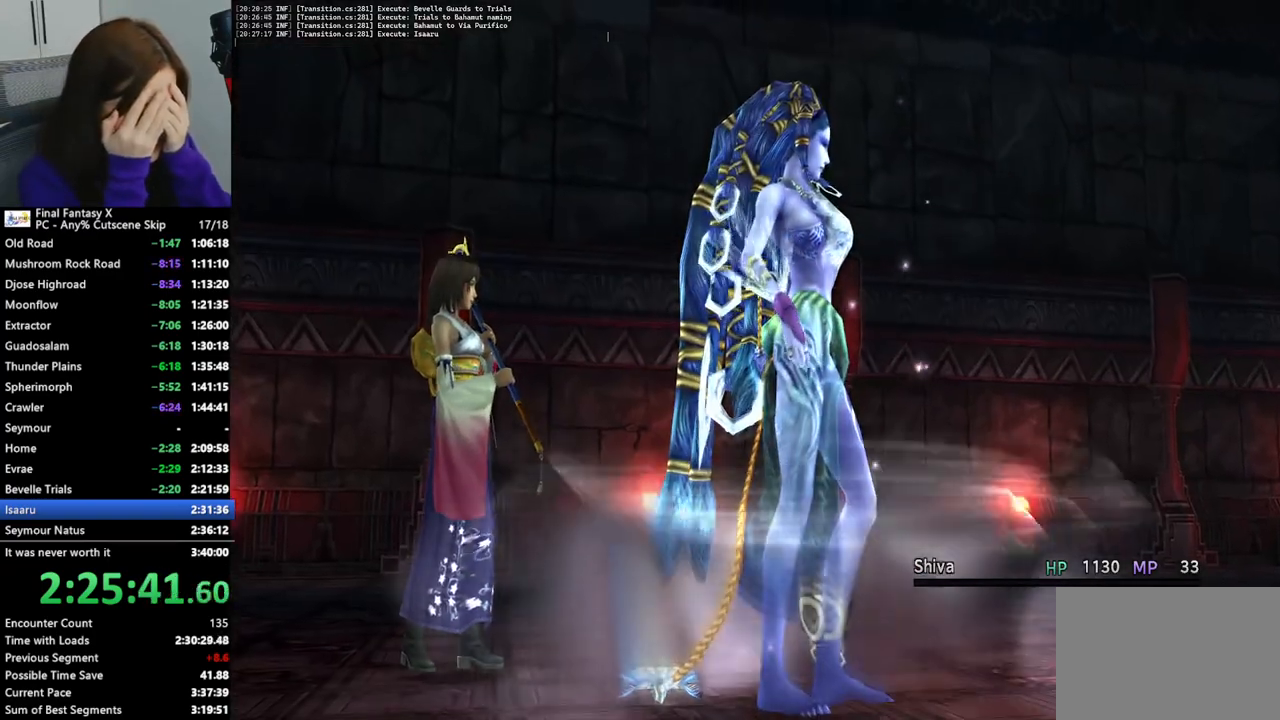
{"buttons": [], "left_stick": "center", "right_stick": "center", "events": [[33, "CROSS", "up"], [100, "CROSS", "down"], [200, "CROSS", "up"], [300, "CROSS", "down"], [367, "CROSS", "up"]]}
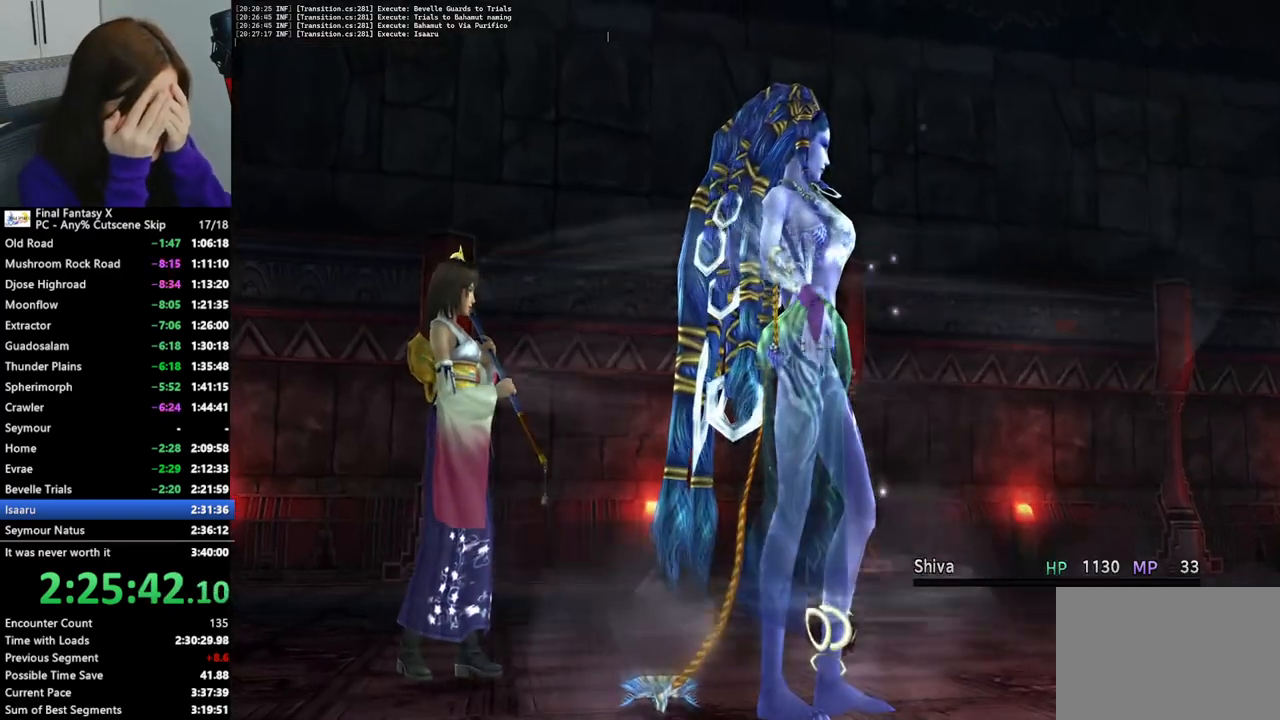
{"buttons": [], "left_stick": "center", "right_stick": "center", "events": [[100, "CROSS", "down"], [200, "CROSS", "up"]]}
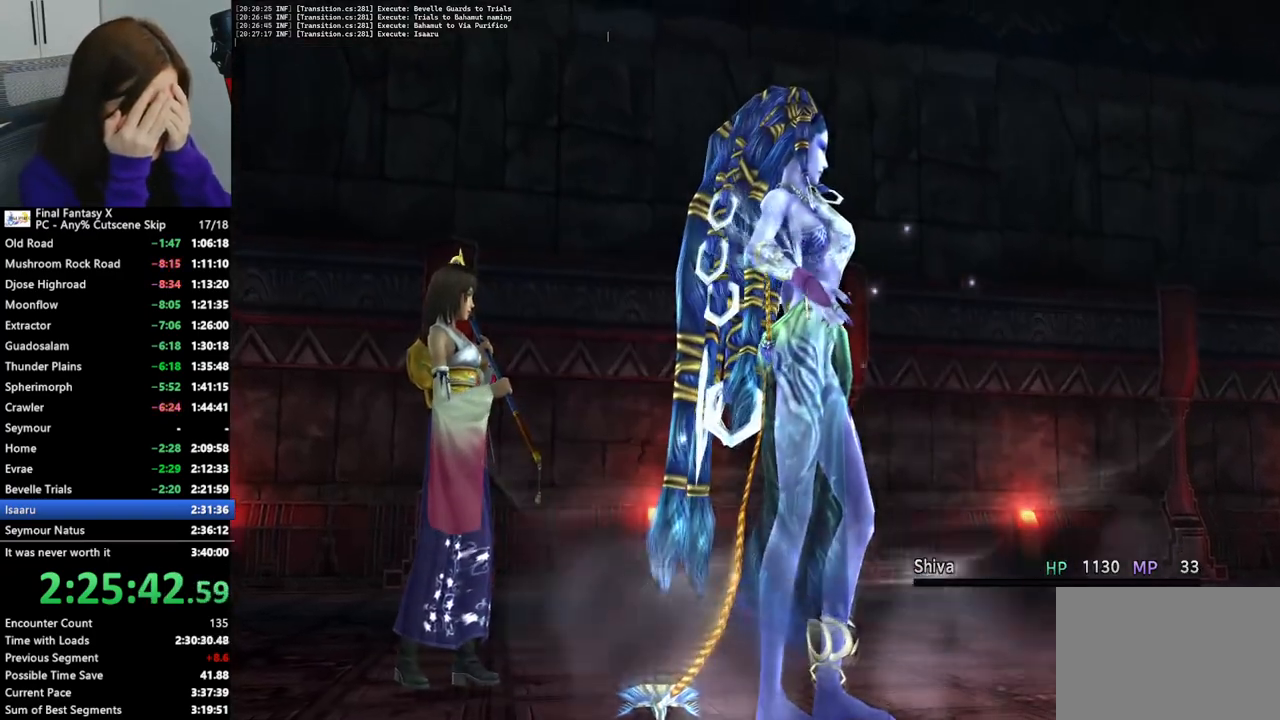
{"buttons": [], "left_stick": "center", "right_stick": "center", "events": [[33, "CROSS", "down"], [133, "CROSS", "up"]]}
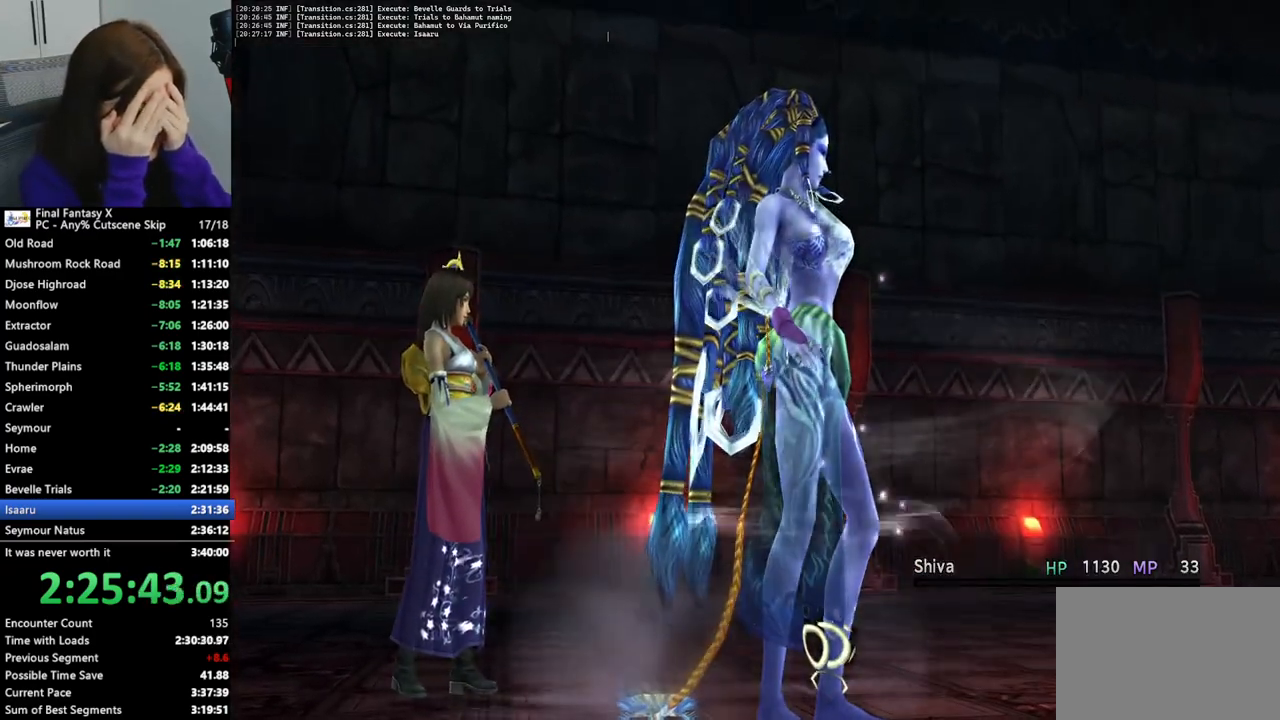
{"buttons": [], "left_stick": "center", "right_stick": "center", "events": [[367, "CROSS", "down"], [467, "CROSS", "up"]]}
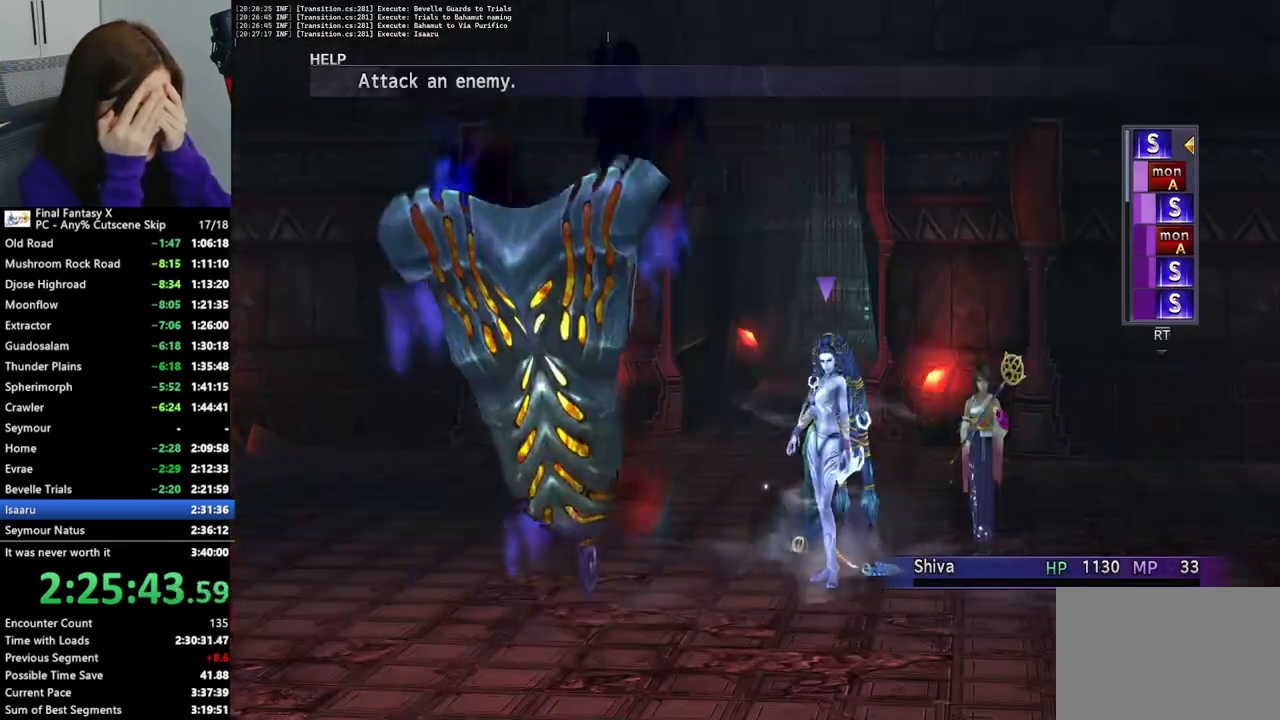
{"buttons": [], "left_stick": "center", "right_stick": "center", "events": []}
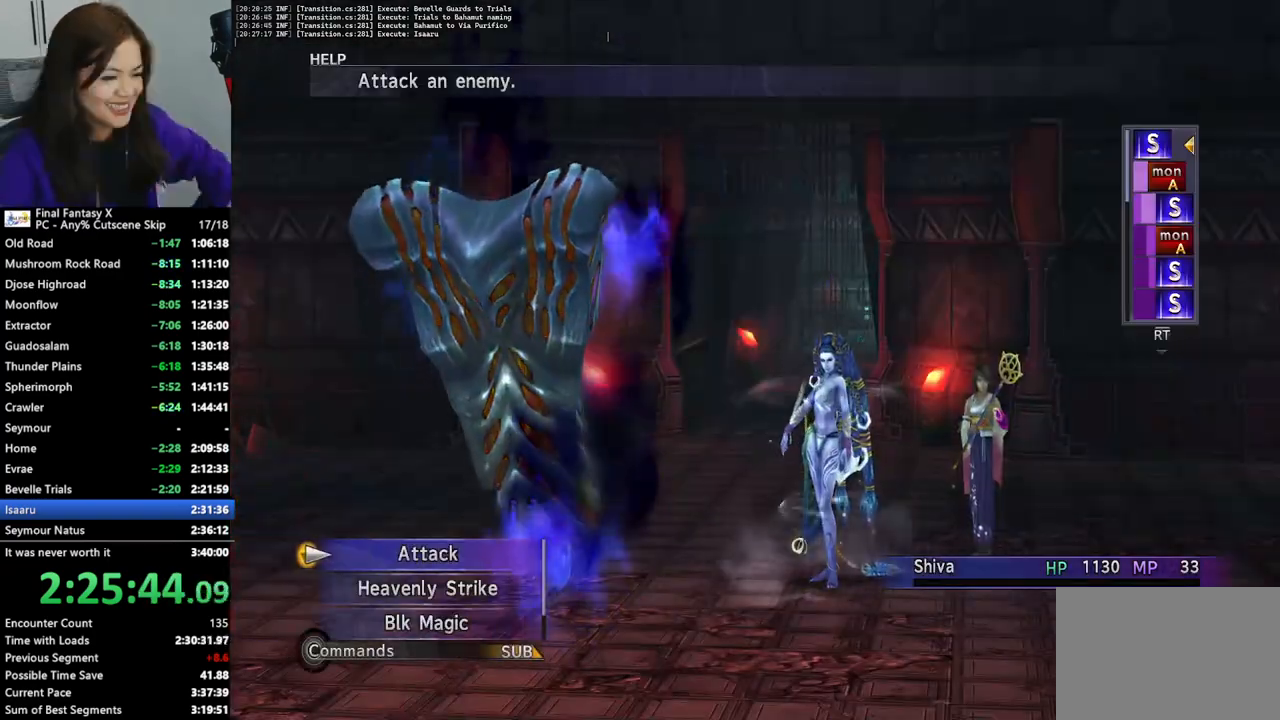
{"buttons": [], "left_stick": "center", "right_stick": "center", "events": []}
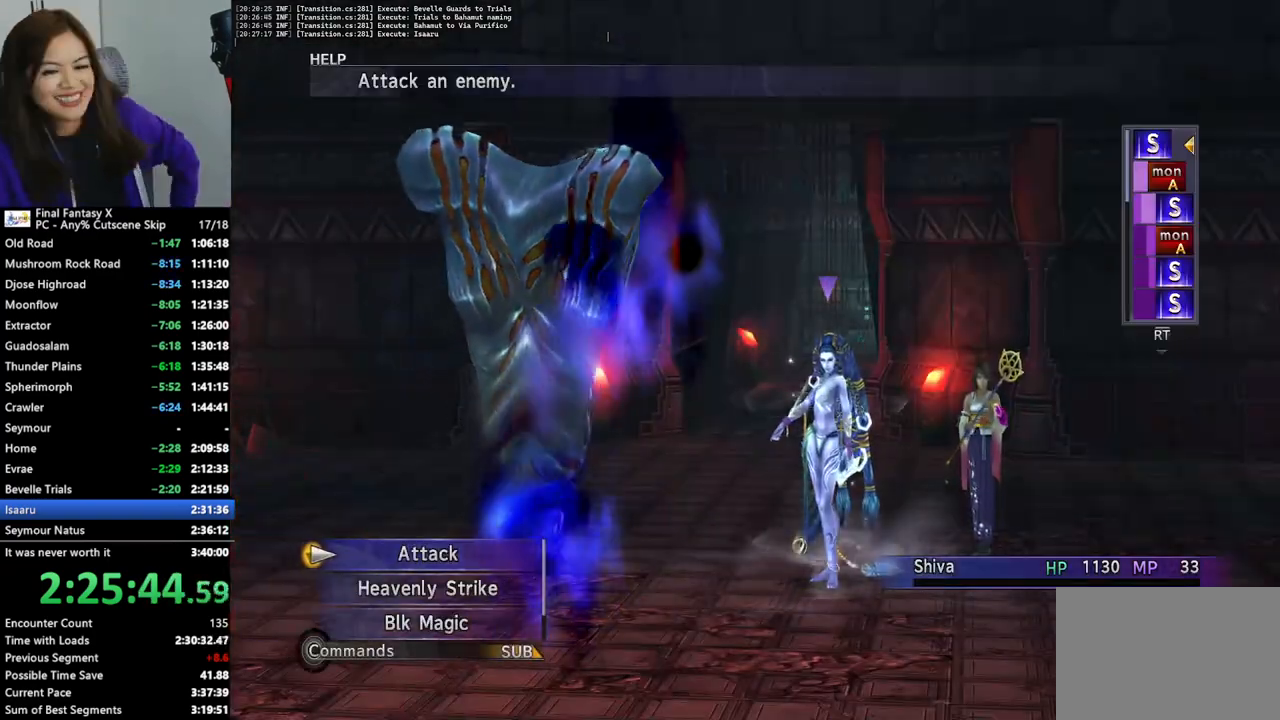
{"buttons": [], "left_stick": "center", "right_stick": "center", "events": [[200, "CROSS", "down"], [267, "CROSS", "up"]]}
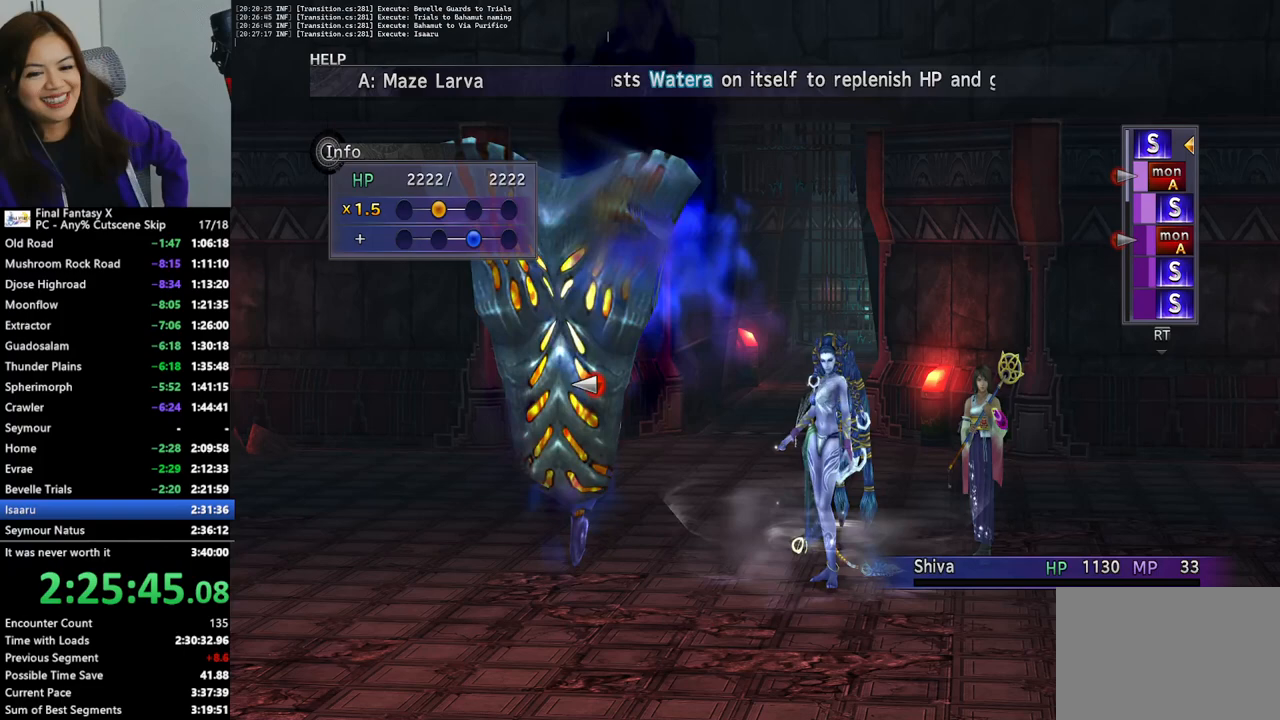
{"buttons": ["CROSS"], "left_stick": "center", "right_stick": "center", "events": [[500, "CROSS", "down"]]}
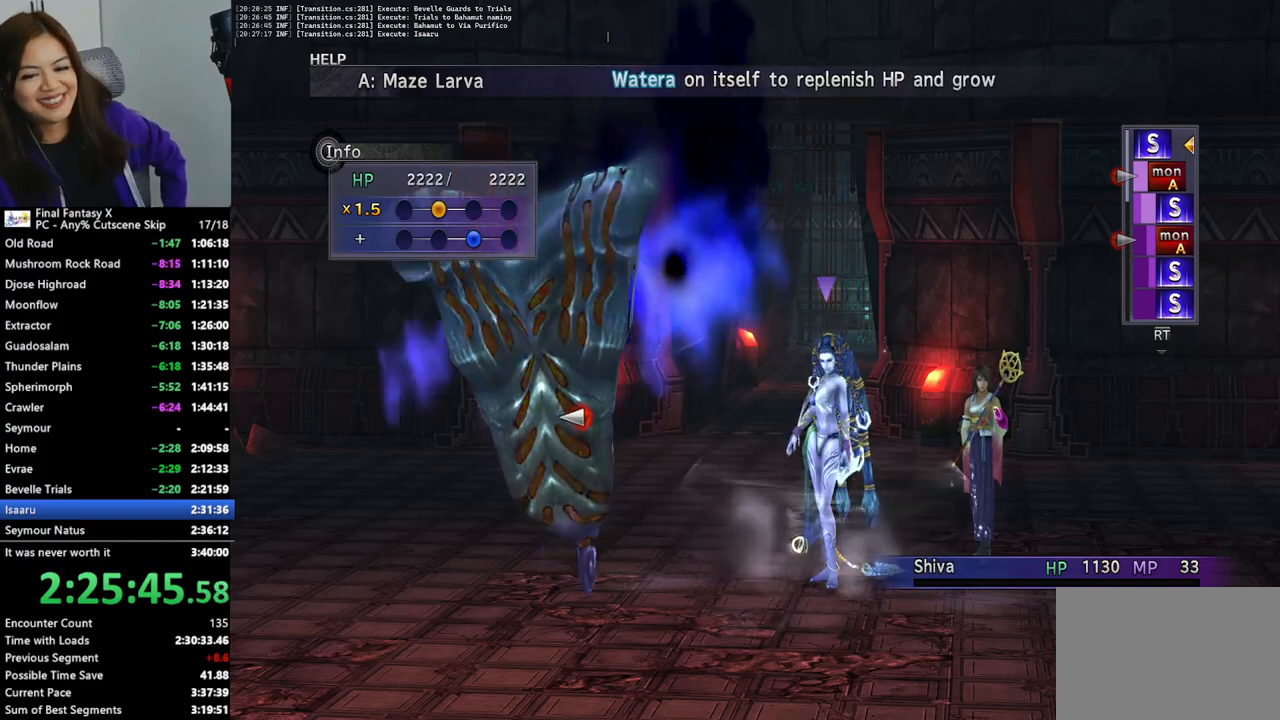
{"buttons": [], "left_stick": "center", "right_stick": "center", "events": [[100, "CROSS", "up"]]}
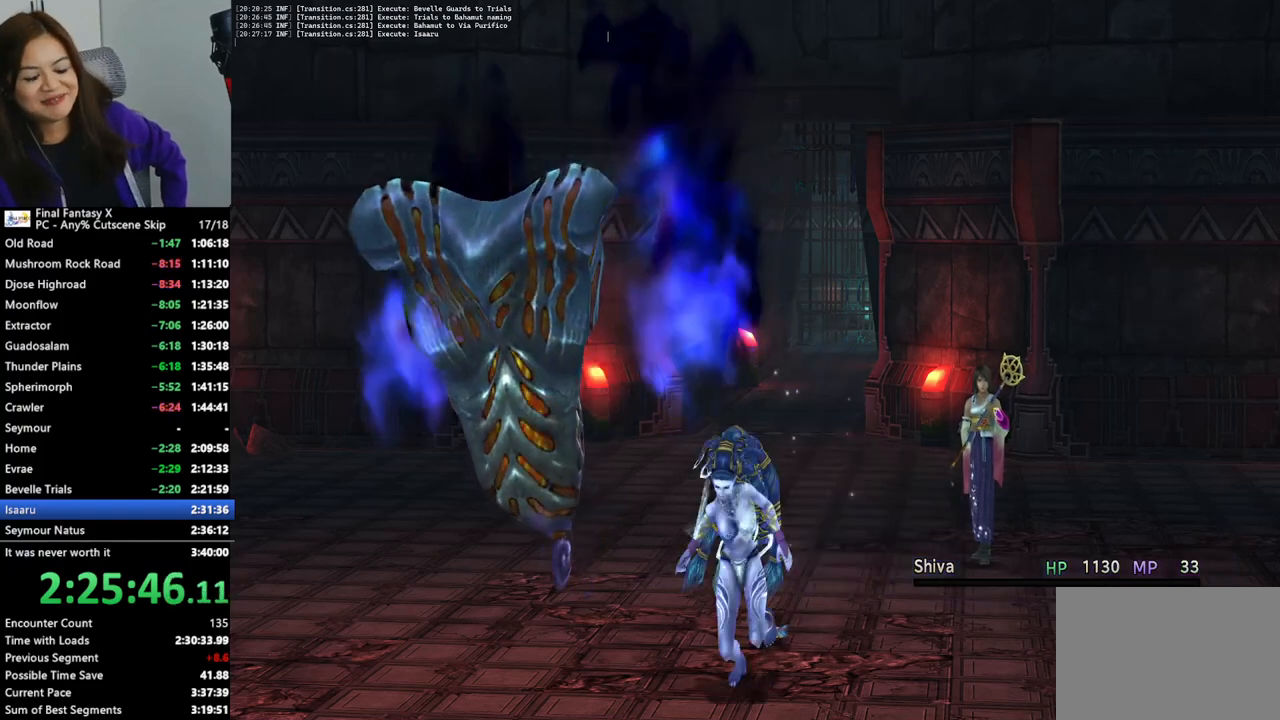
{"buttons": [], "left_stick": "center", "right_stick": "center", "events": []}